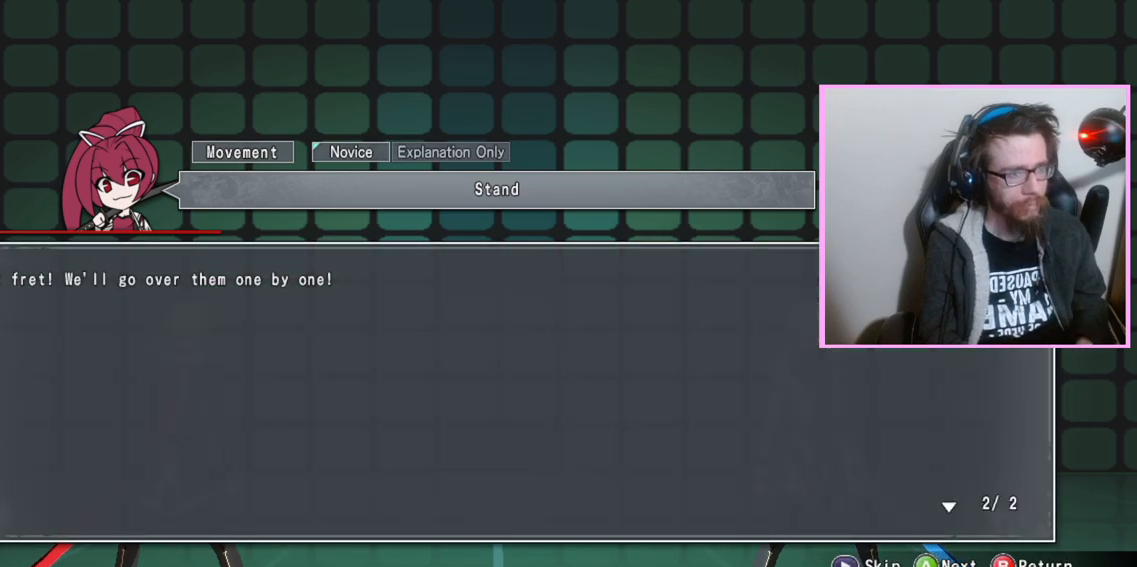
Gameplay with a controller (arcade stick); each line is a JSON object with the inputs held at the frame after it. "events" lists button and stick changes between this image and that frame as [ms after this image, input, new state], when the widget could be followed in between. Not read: L3 R3 other_buttons.
{"buttons": [], "events": [[150, "D", "down"], [283, "D", "up"]]}
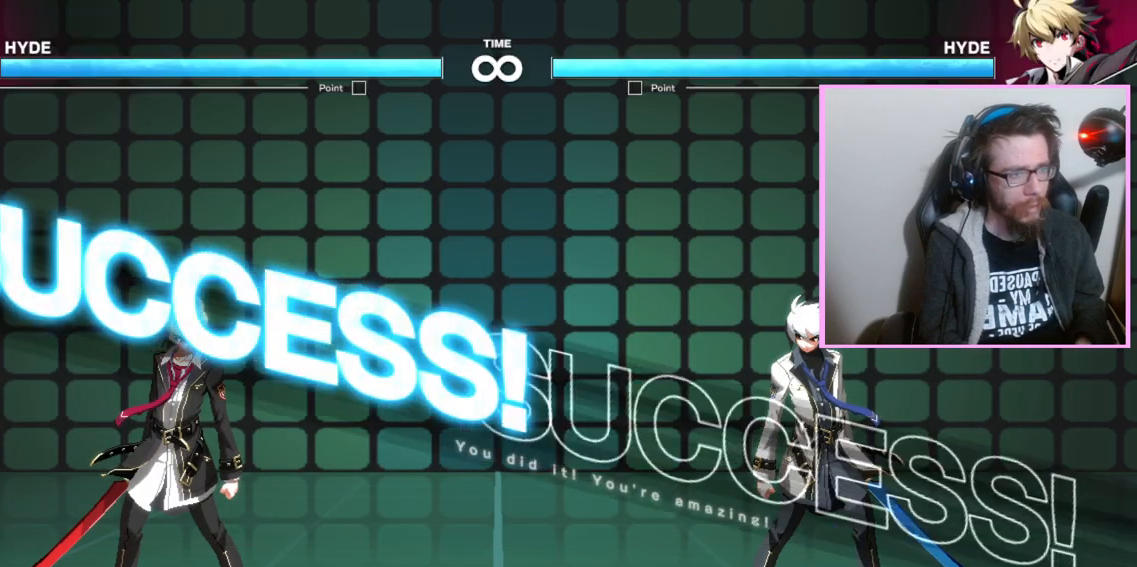
{"buttons": [], "events": []}
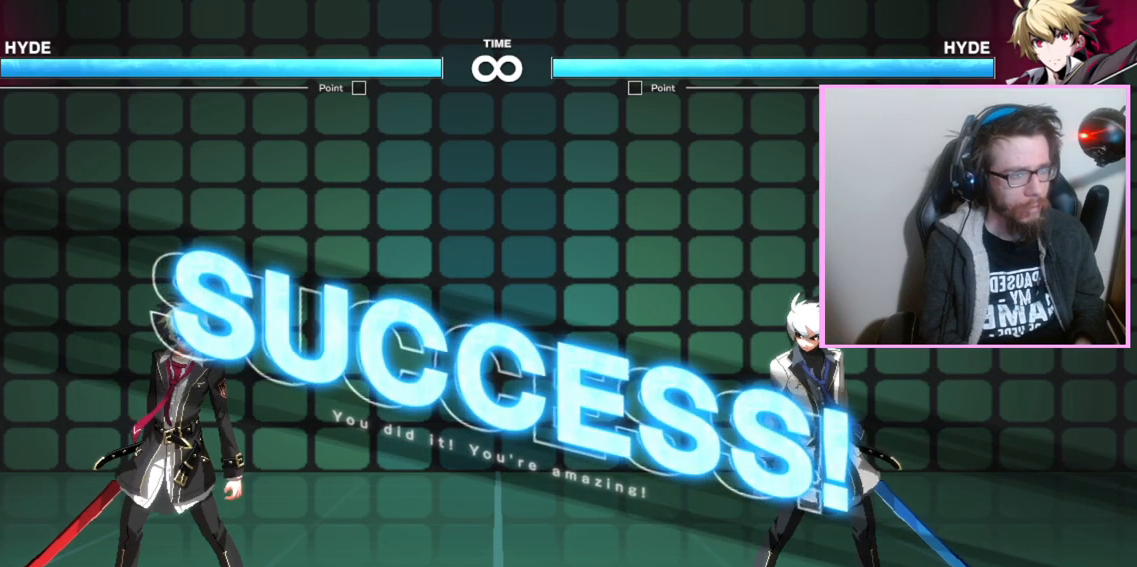
{"buttons": [], "events": []}
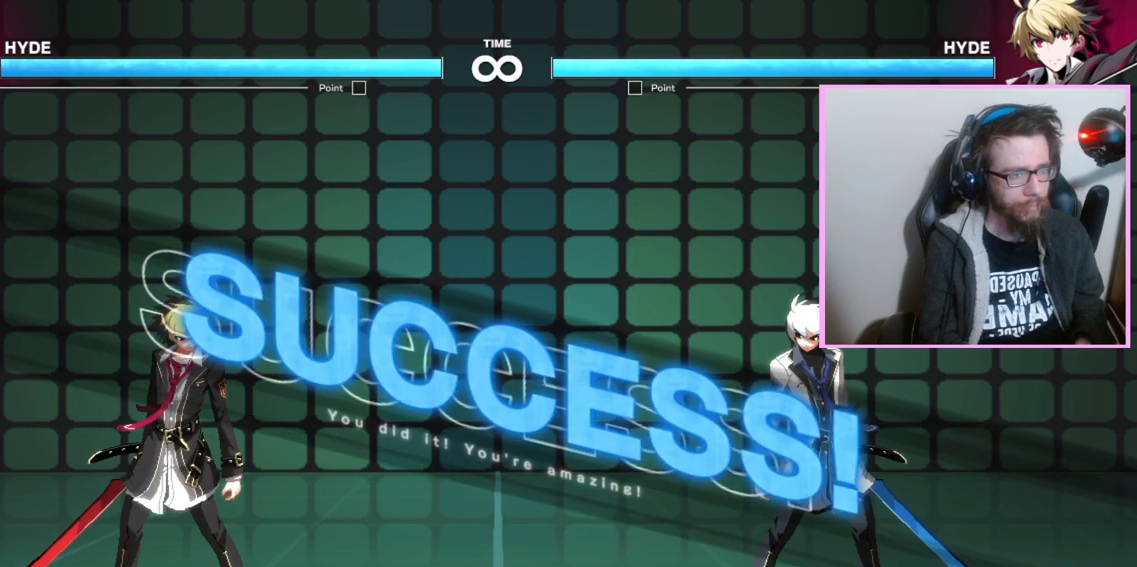
{"buttons": [], "events": []}
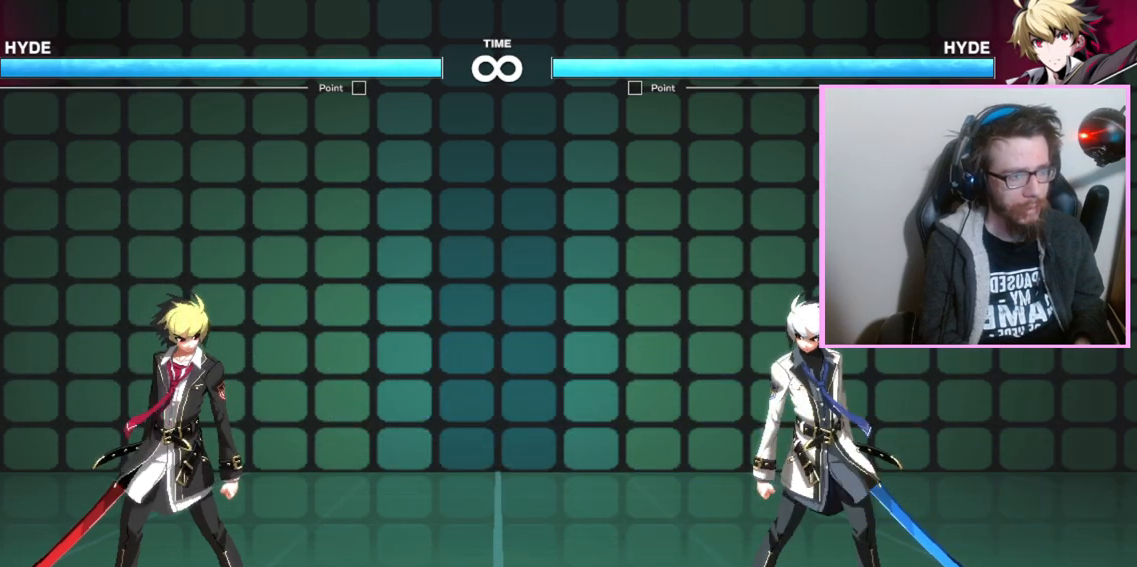
{"buttons": [], "events": []}
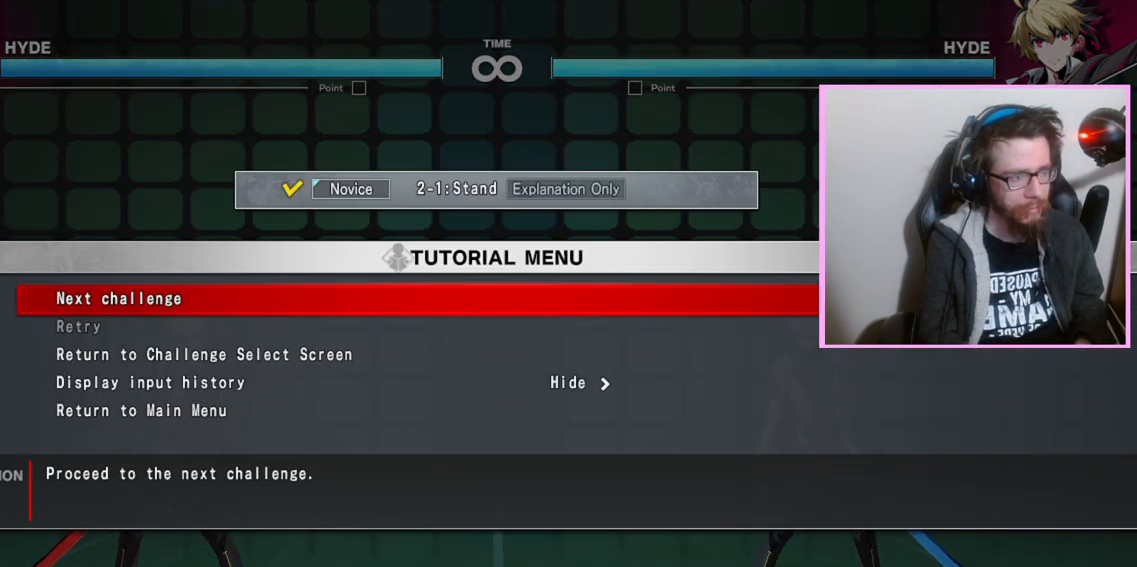
{"buttons": [], "events": []}
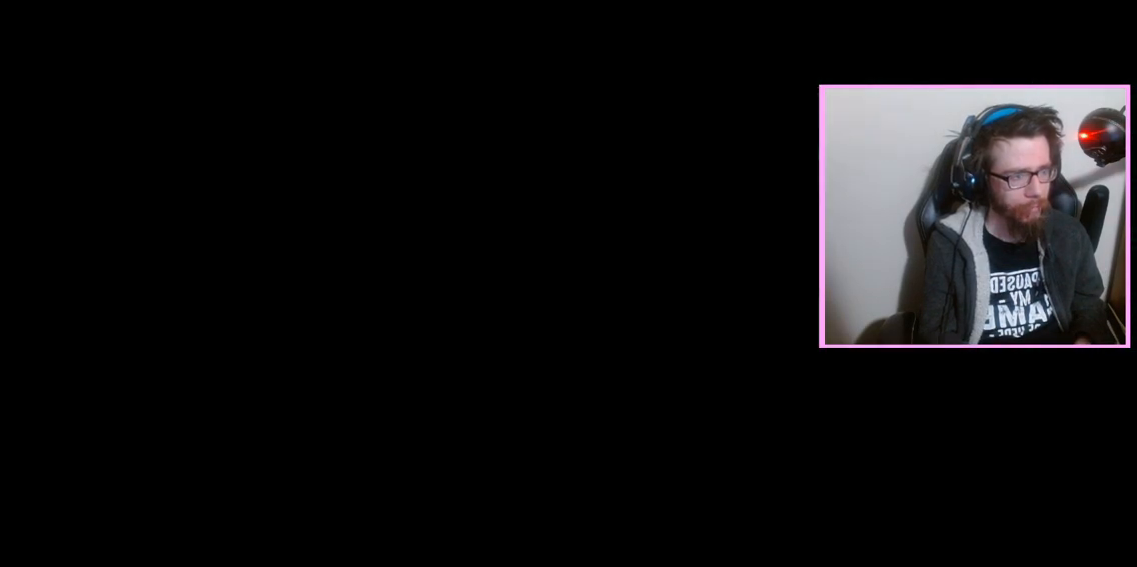
{"buttons": [], "events": []}
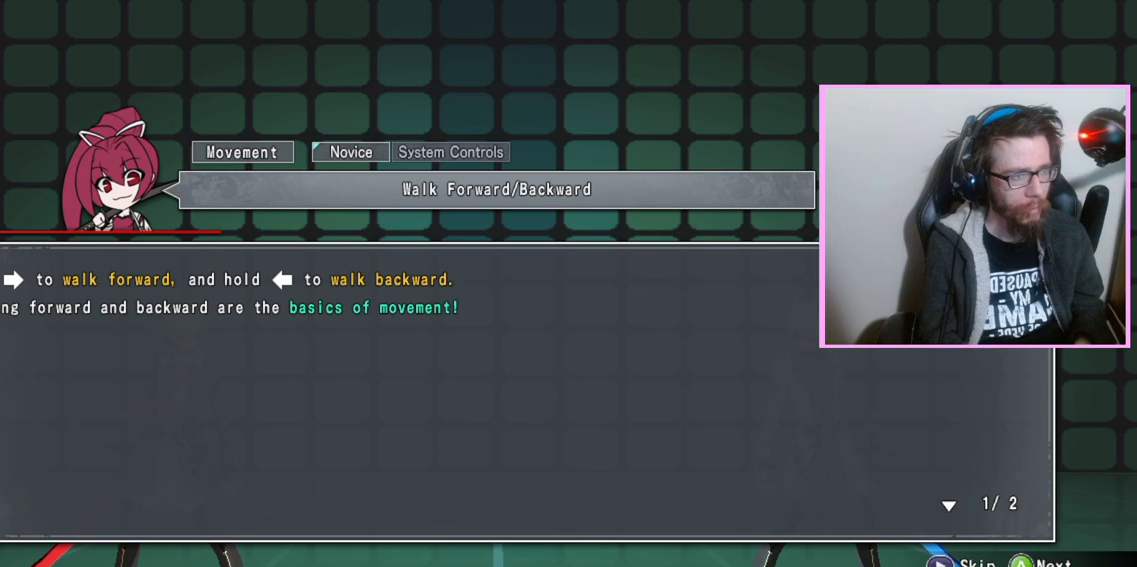
{"buttons": [], "events": []}
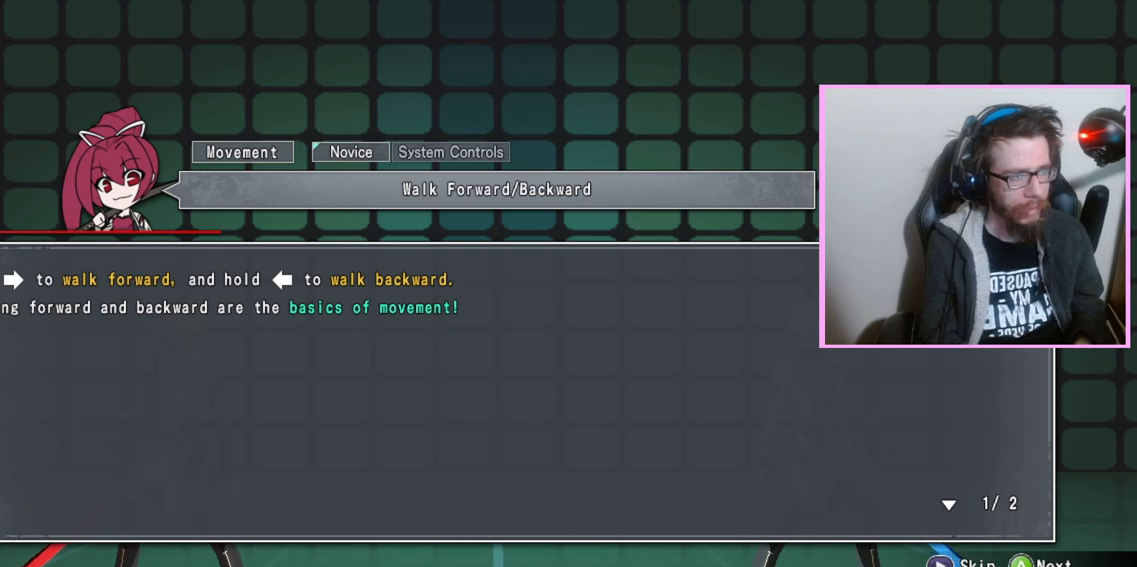
{"buttons": [], "events": [[267, "D", "down"], [350, "D", "up"]]}
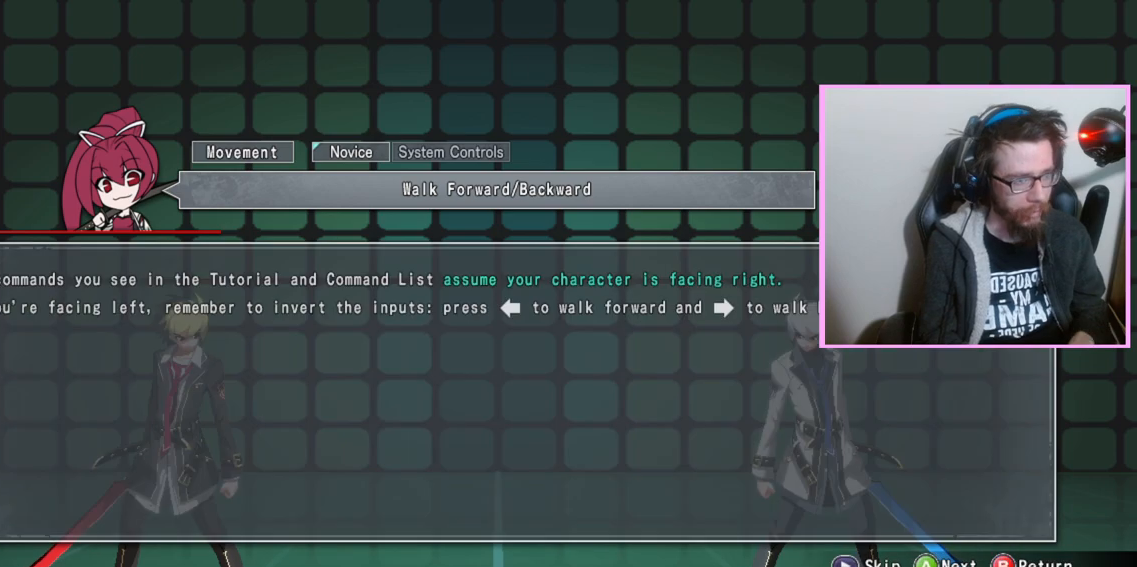
{"buttons": [], "events": []}
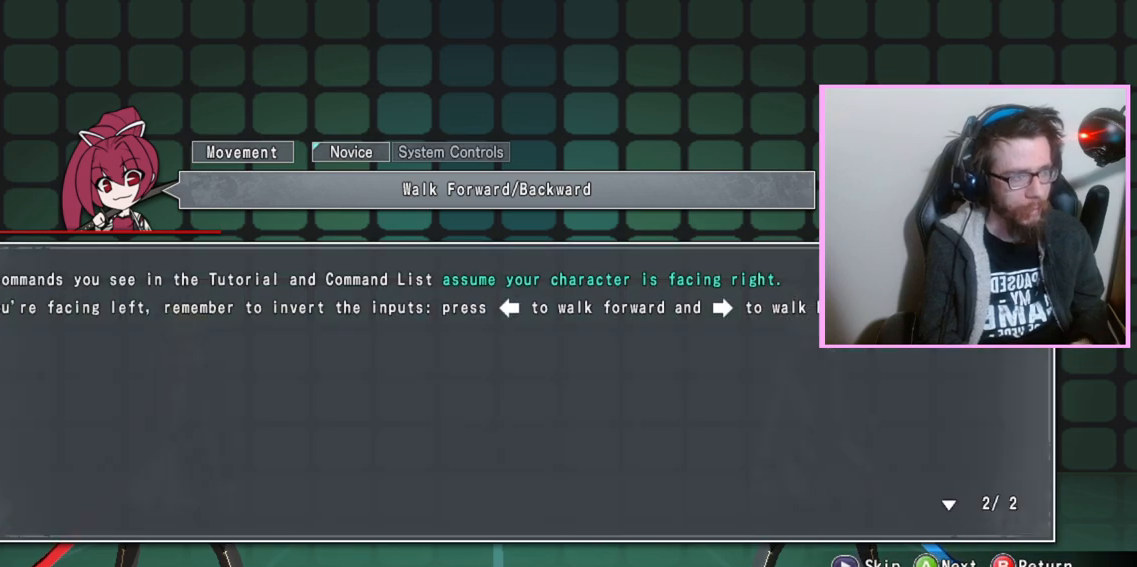
{"buttons": [], "events": [[183, "D", "down"], [233, "D", "up"]]}